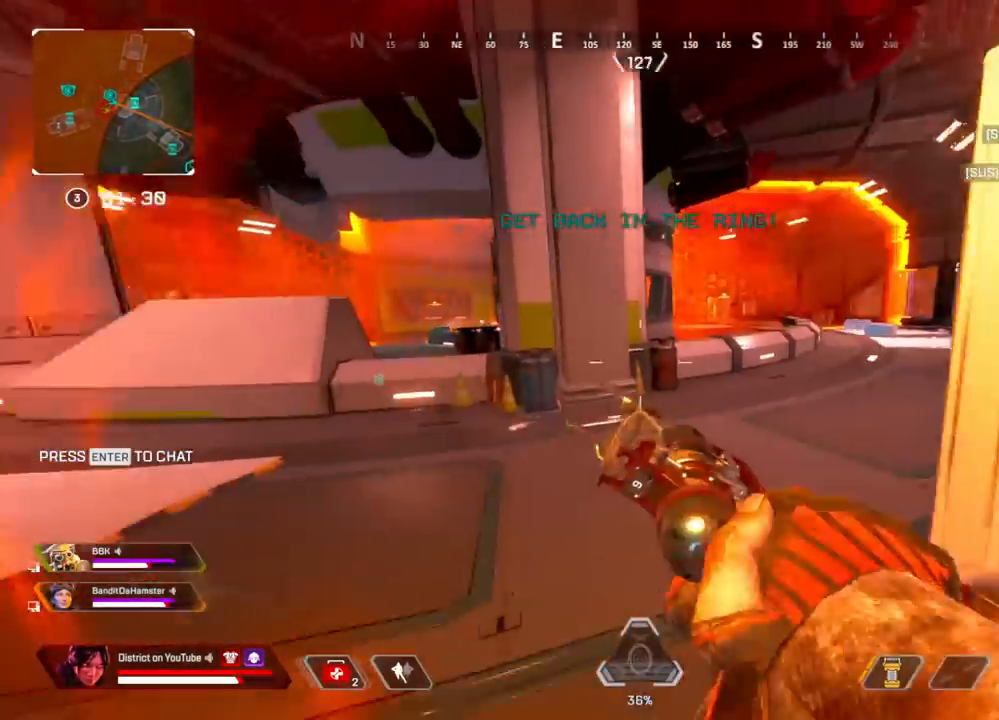
Gameplay with a controller (Xbox layout); each line is a JSON object with the inputs held at the frame after it. "events" lists button and stick changes between this image and that frame as [ms after this image, input, new state], when the widget could be followed in between.
{"buttons": ["R3"], "left_stick": "up", "right_stick": "center", "events": [[50, "left_stick", "right"], [100, "A", "up"], [100, "Y", "up"], [117, "right_stick", "center"], [133, "L3", "up"], [200, "R3", "down"], [233, "left_stick", "up"], [267, "R3", "up"], [333, "R3", "down"]]}
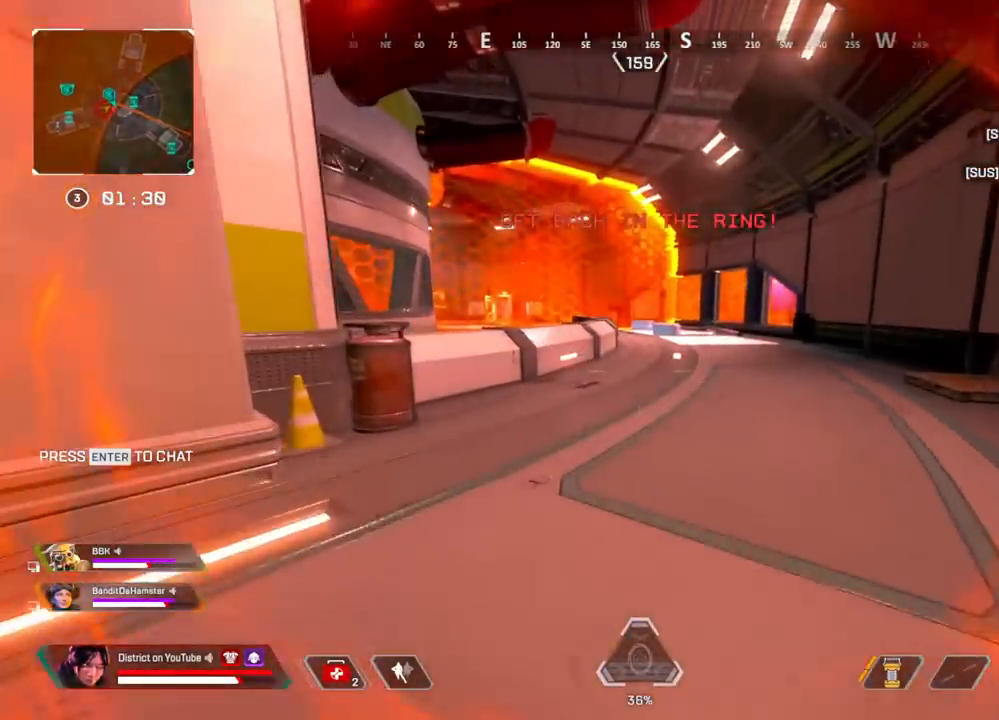
{"buttons": ["DPAD_LEFT"], "left_stick": "up", "right_stick": "center", "events": [[167, "R3", "up"], [483, "DPAD_LEFT", "down"]]}
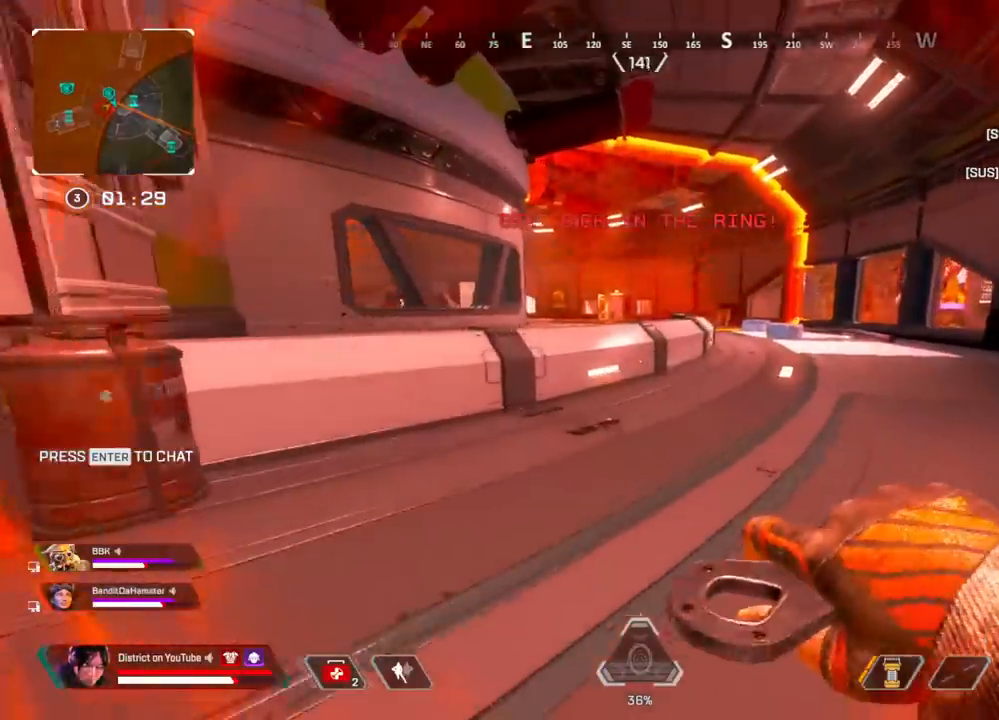
{"buttons": [], "left_stick": "up", "right_stick": "center", "events": [[83, "DPAD_LEFT", "up"]]}
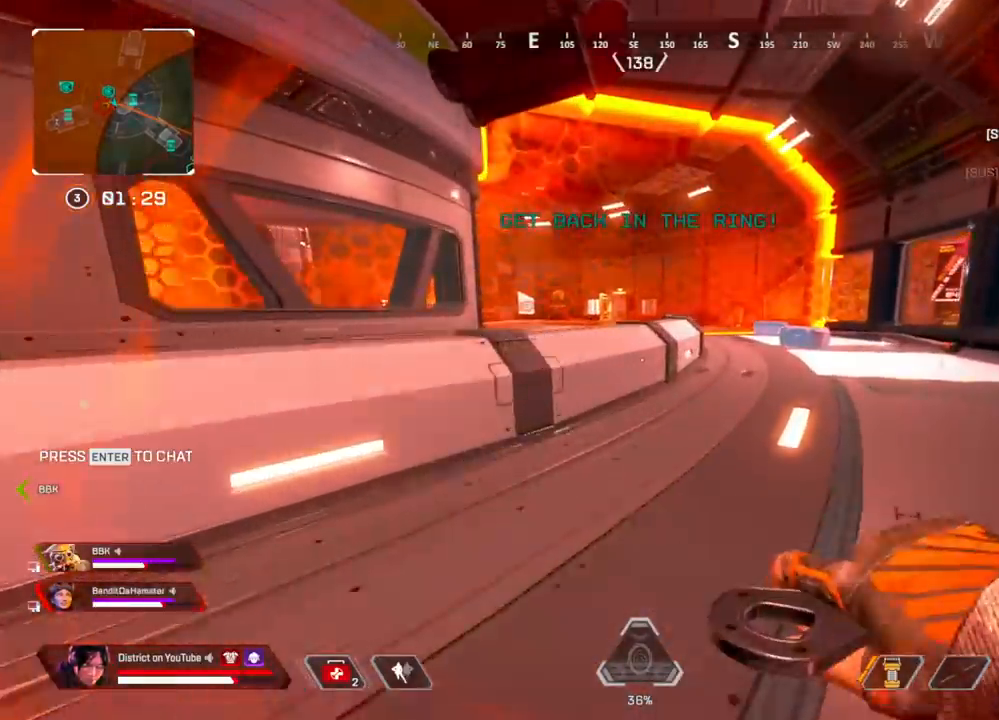
{"buttons": ["Y"], "left_stick": "up", "right_stick": "center", "events": [[250, "R3", "down"], [333, "Y", "down"], [350, "R3", "up"]]}
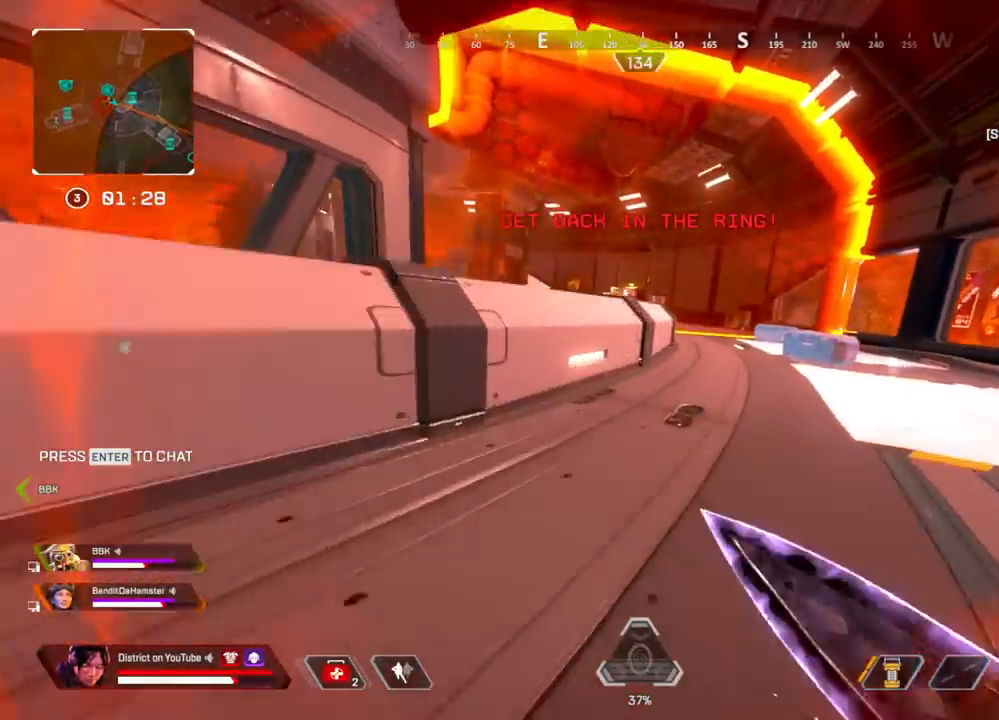
{"buttons": ["X"], "left_stick": "right", "right_stick": "center", "events": [[133, "A", "down"], [150, "L3", "down"], [217, "A", "up"], [267, "L3", "up"], [300, "Y", "up"], [333, "X", "down"], [400, "left_stick", "right"]]}
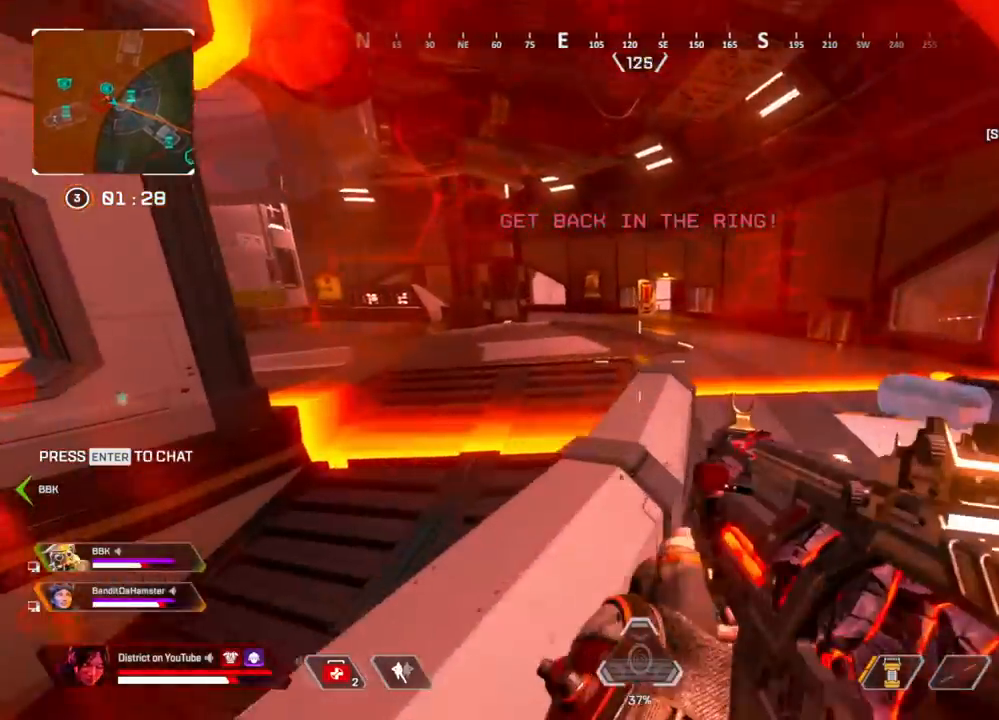
{"buttons": [], "left_stick": "up-right", "right_stick": "center", "events": [[183, "X", "up"], [183, "left_stick", "up-right"]]}
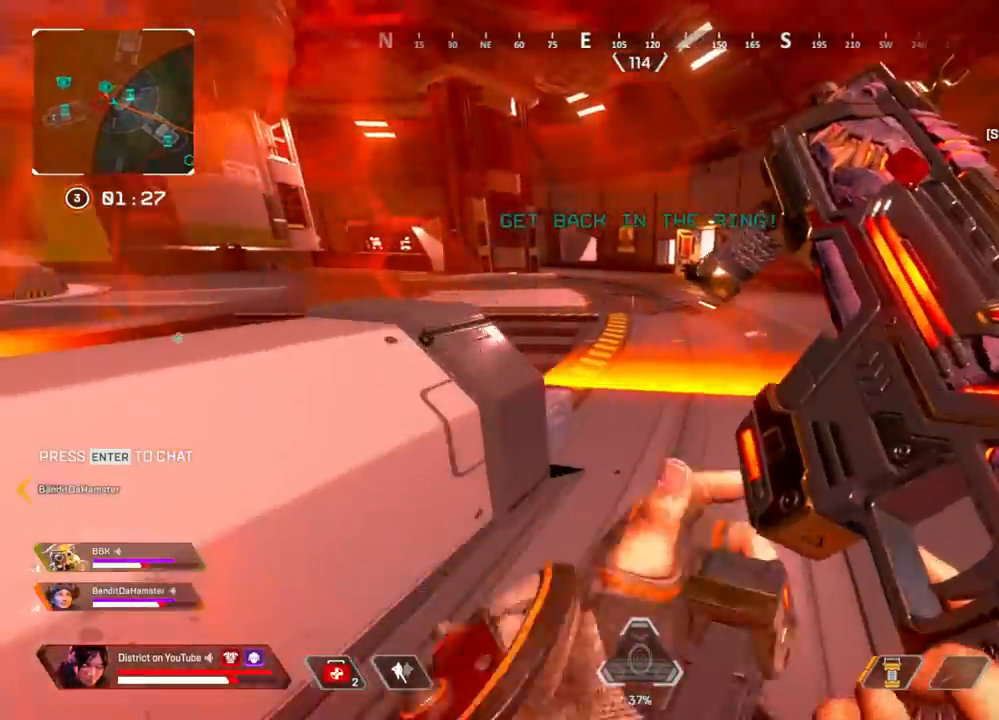
{"buttons": [], "left_stick": "up-right", "right_stick": "center", "events": [[333, "right_stick", "left"], [483, "right_stick", "center"]]}
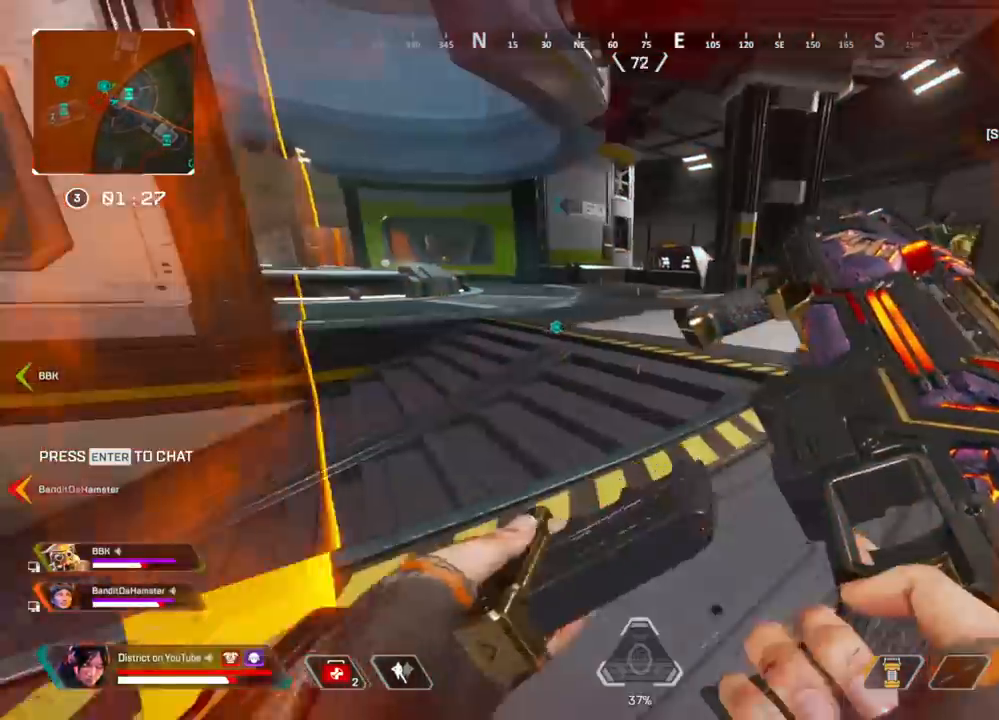
{"buttons": [], "left_stick": "up-left", "right_stick": "center", "events": [[167, "R3", "down"], [333, "right_stick", "right"], [350, "left_stick", "up"], [433, "R3", "up"], [450, "right_stick", "center"], [467, "left_stick", "up-left"]]}
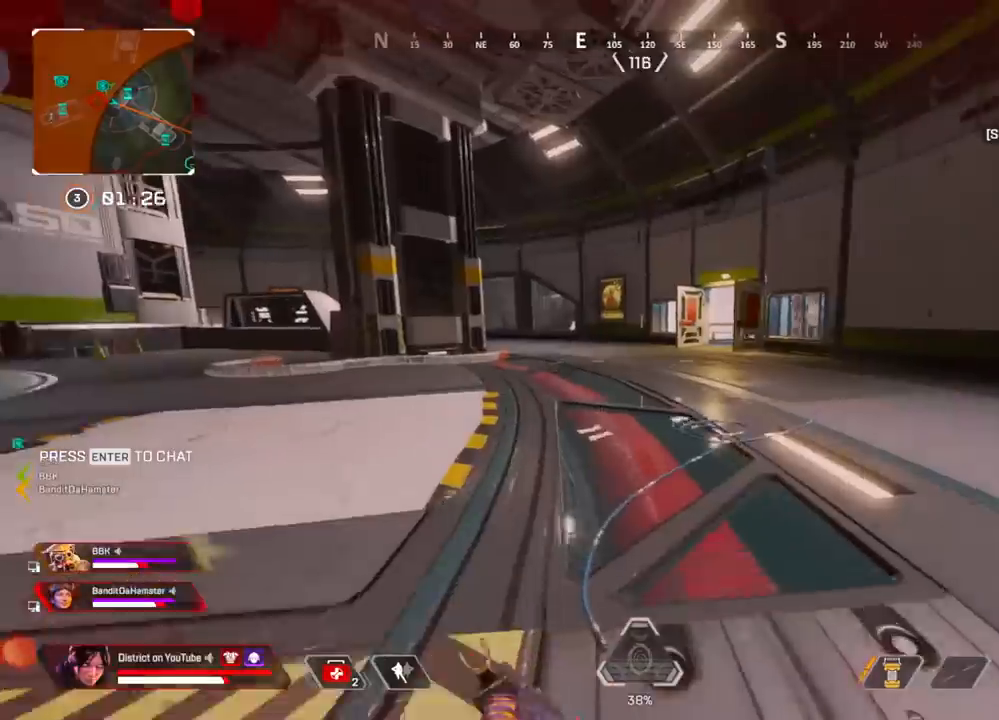
{"buttons": ["Y"], "left_stick": "up-left", "right_stick": "center", "events": [[250, "R3", "down"], [350, "R3", "up"], [367, "Y", "down"]]}
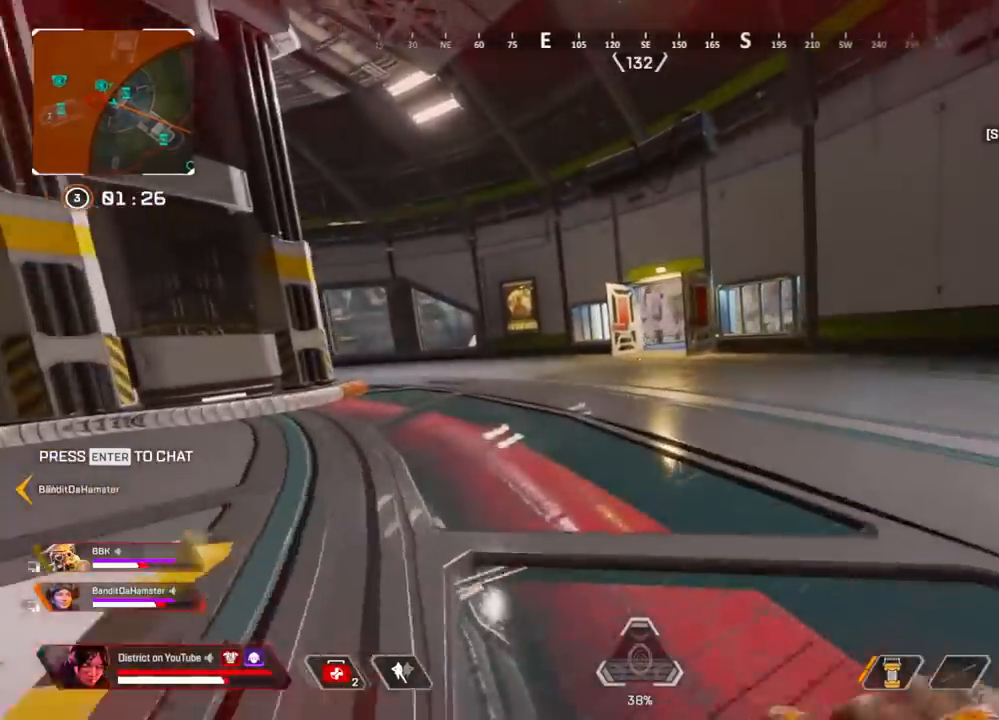
{"buttons": [], "left_stick": "up-left", "right_stick": "center", "events": [[150, "A", "down"], [167, "L3", "down"], [283, "A", "up"], [300, "L3", "up"], [367, "Y", "up"]]}
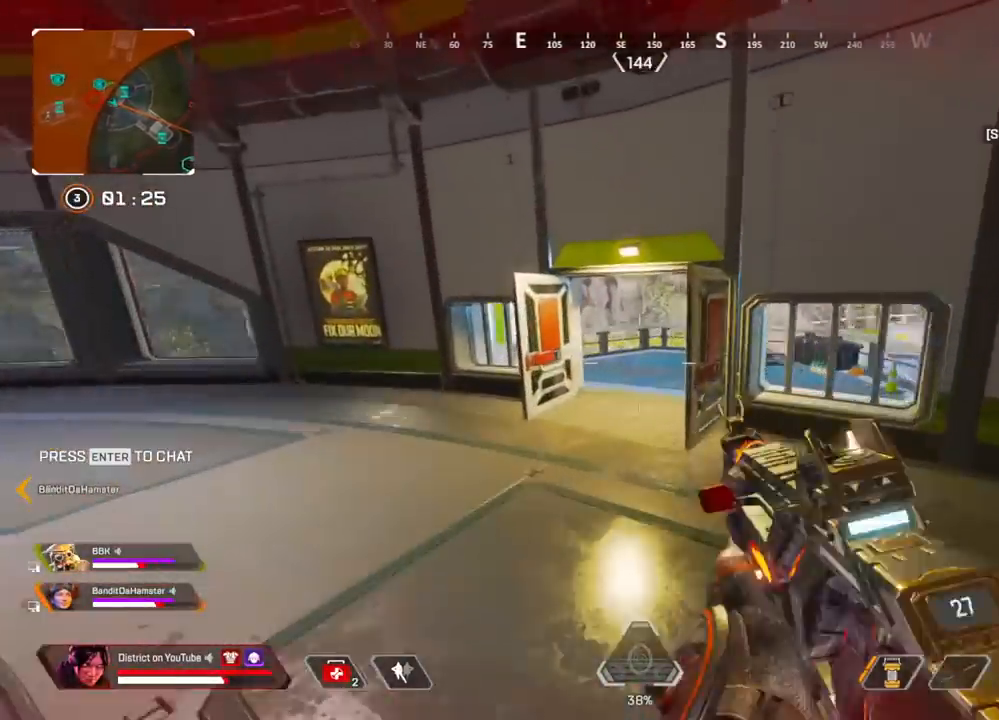
{"buttons": [], "left_stick": "up-right", "right_stick": "center", "events": [[100, "left_stick", "right"], [250, "left_stick", "up-right"]]}
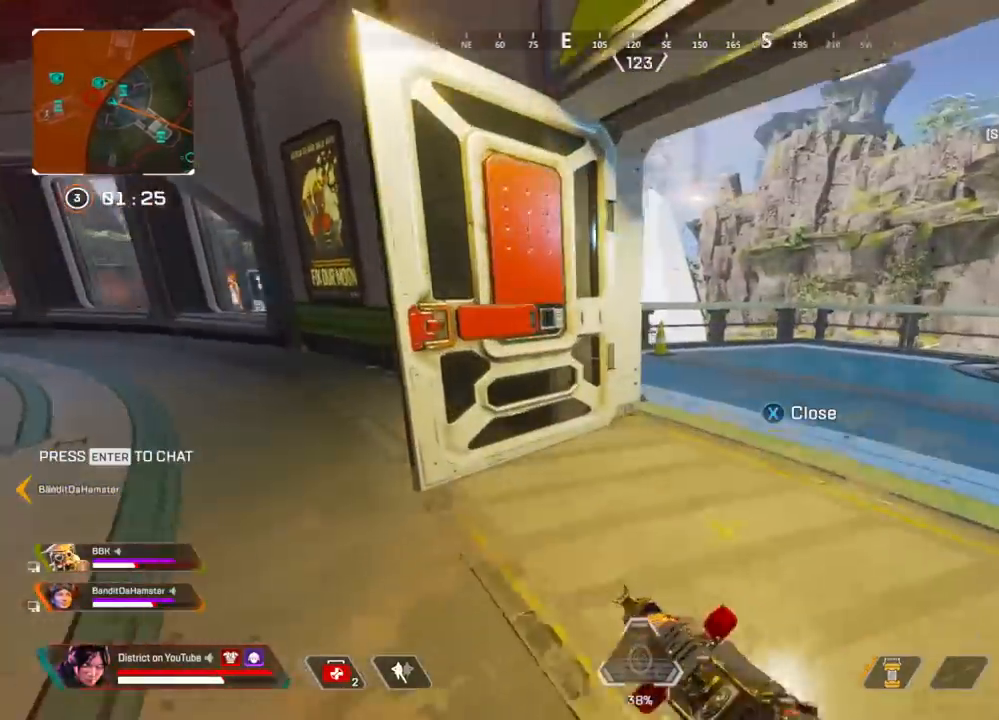
{"buttons": ["A"], "left_stick": "up-left", "right_stick": "center", "events": [[350, "A", "down"], [467, "left_stick", "up-left"]]}
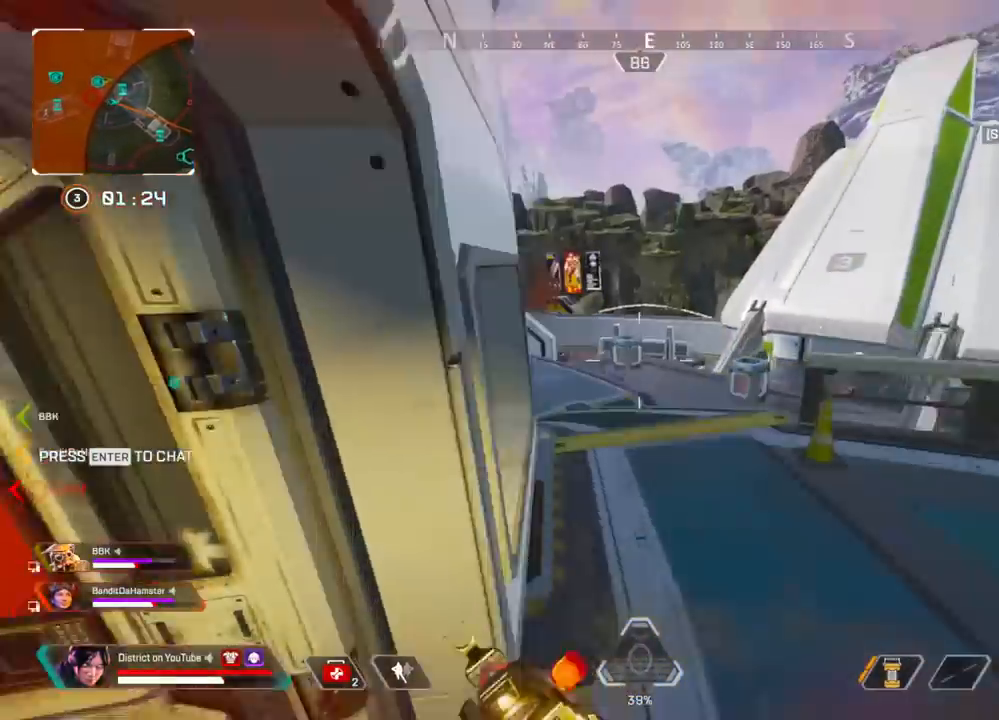
{"buttons": ["L2"], "left_stick": "up", "right_stick": "center", "events": [[17, "A", "up"], [350, "left_stick", "right"], [450, "L2", "down"], [450, "left_stick", "up"]]}
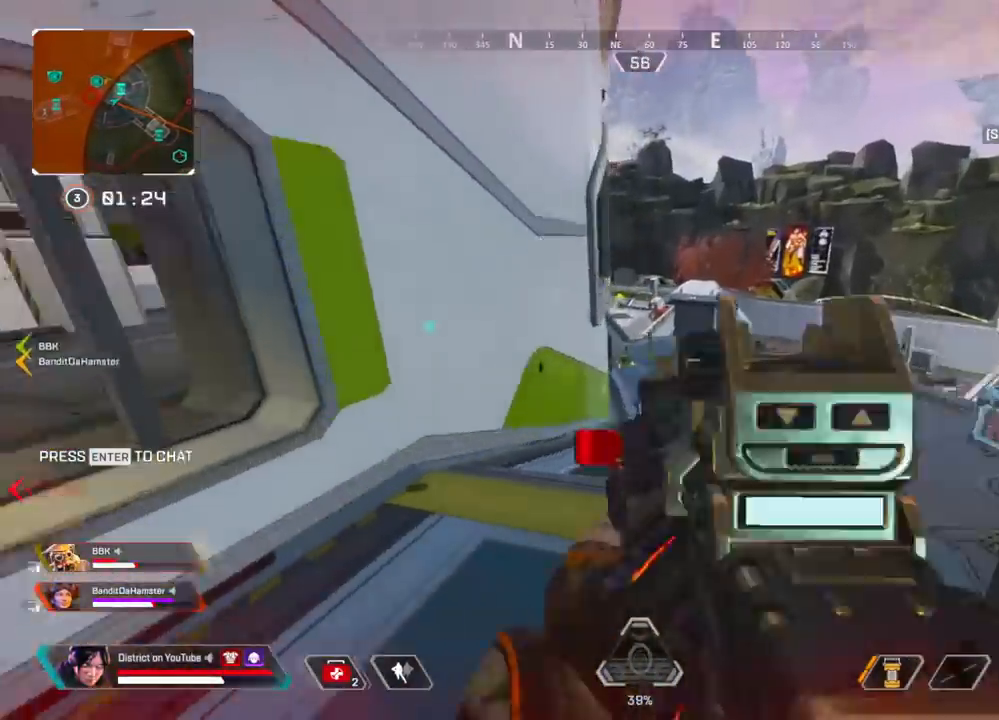
{"buttons": ["L2", "R2"], "left_stick": "up-right", "right_stick": "center", "events": [[33, "right_stick", "up-left"], [100, "R2", "down"], [100, "left_stick", "up-right"], [117, "right_stick", "center"]]}
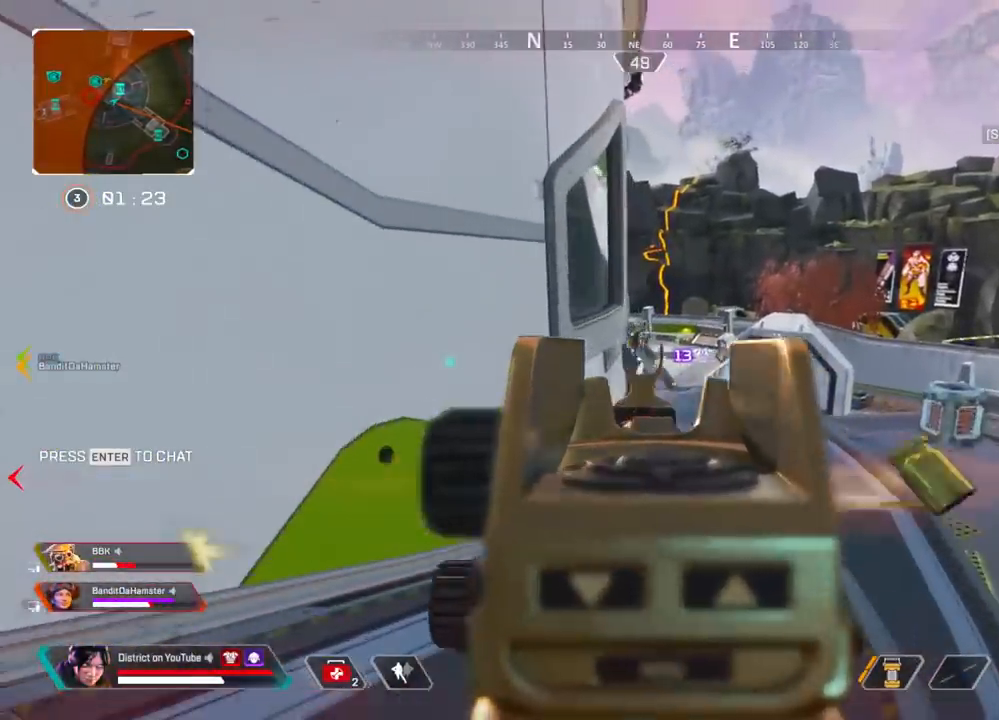
{"buttons": ["X"], "left_stick": "left", "right_stick": "left", "events": [[283, "X", "down"], [283, "left_stick", "left"], [383, "L2", "up"], [500, "R2", "up"], [500, "right_stick", "left"]]}
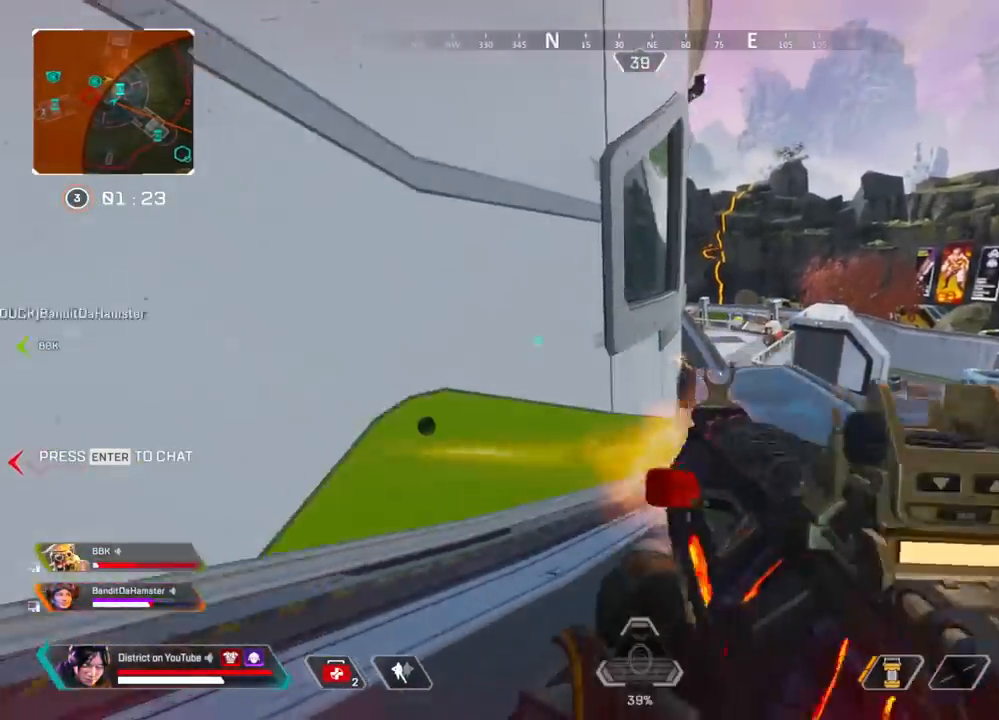
{"buttons": [], "left_stick": "up-left", "right_stick": "center", "events": [[100, "left_stick", "up-left"], [117, "X", "up"], [233, "right_stick", "center"]]}
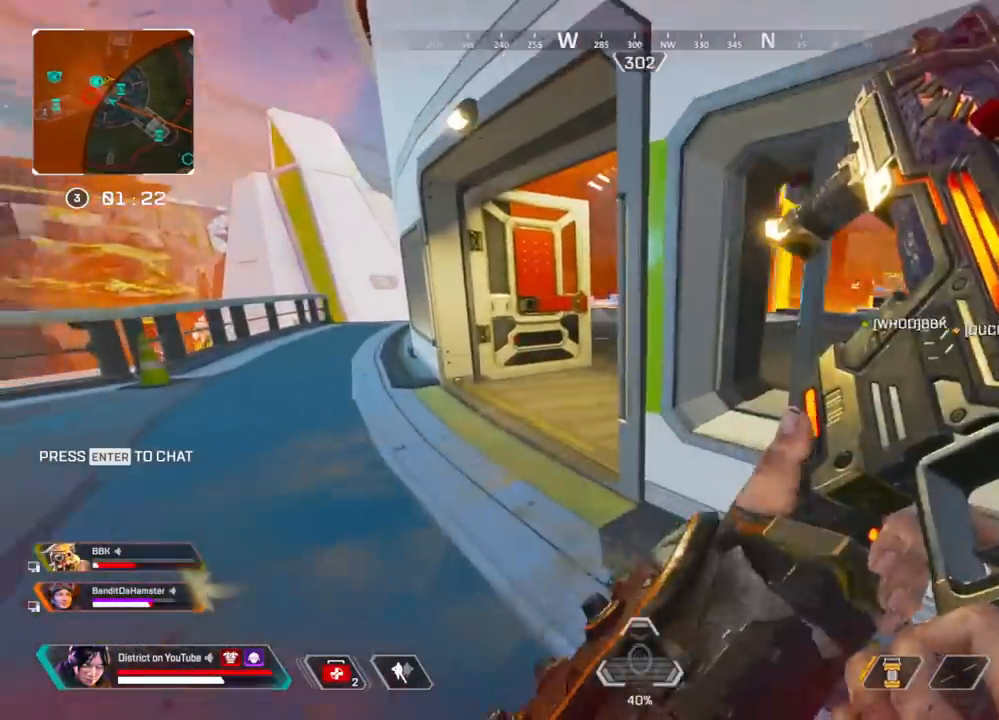
{"buttons": ["R3"], "left_stick": "up-left", "right_stick": "right", "events": [[267, "right_stick", "right"], [367, "R3", "down"]]}
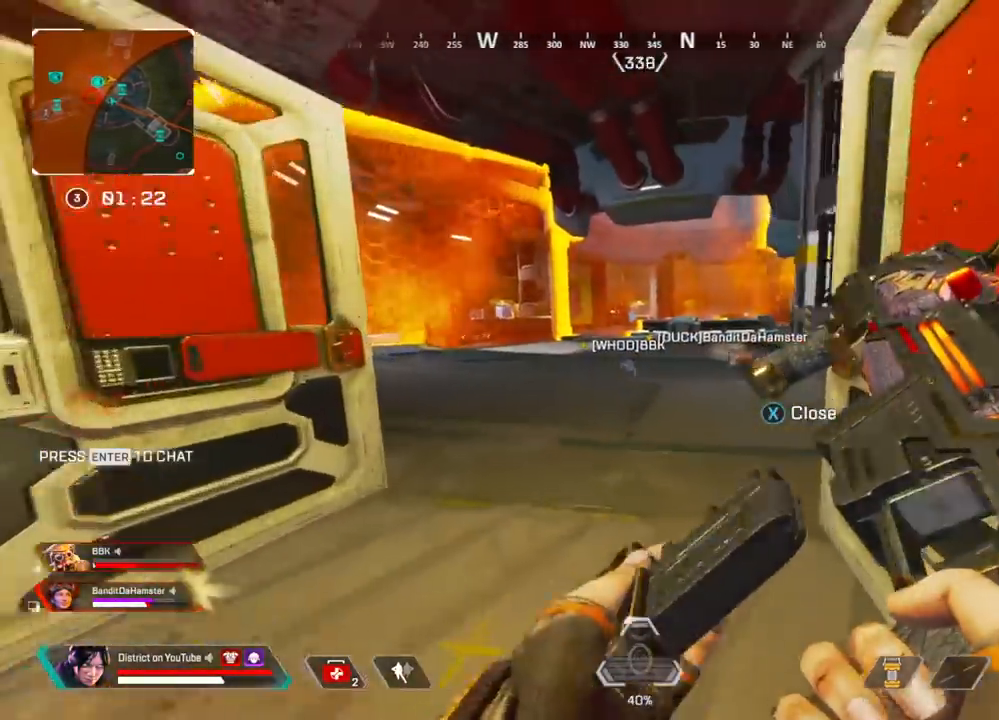
{"buttons": ["R3"], "left_stick": "up-left", "right_stick": "center", "events": [[183, "R3", "up"], [433, "R3", "down"], [500, "right_stick", "center"]]}
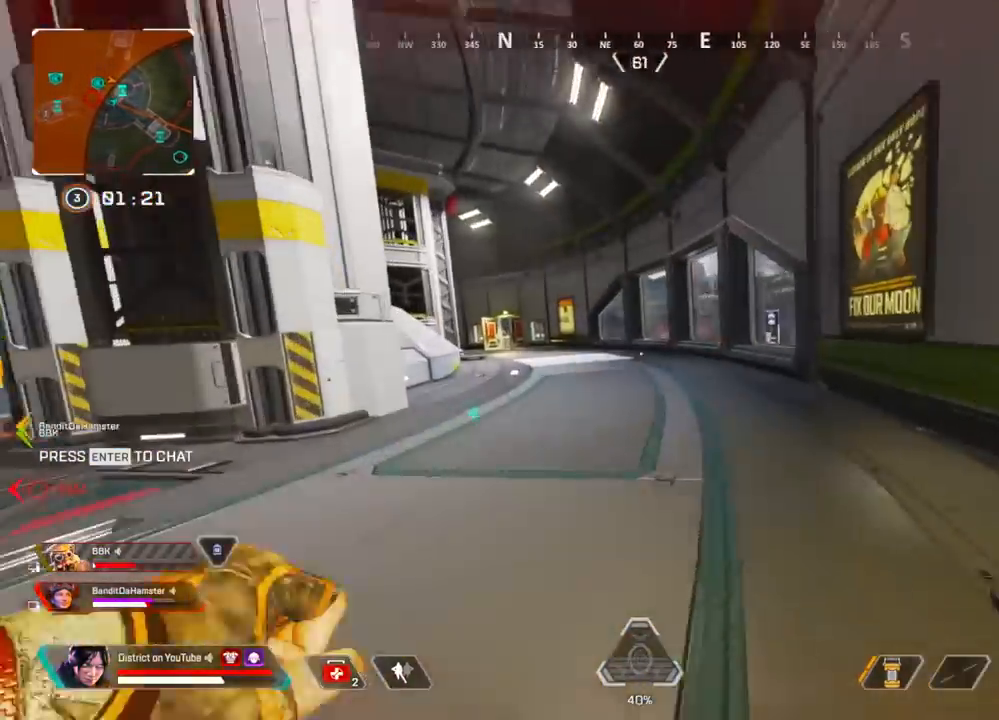
{"buttons": ["Y"], "left_stick": "left", "right_stick": "center", "events": [[67, "R3", "up"], [83, "Y", "down"], [267, "left_stick", "left"], [317, "A", "down"], [433, "A", "up"]]}
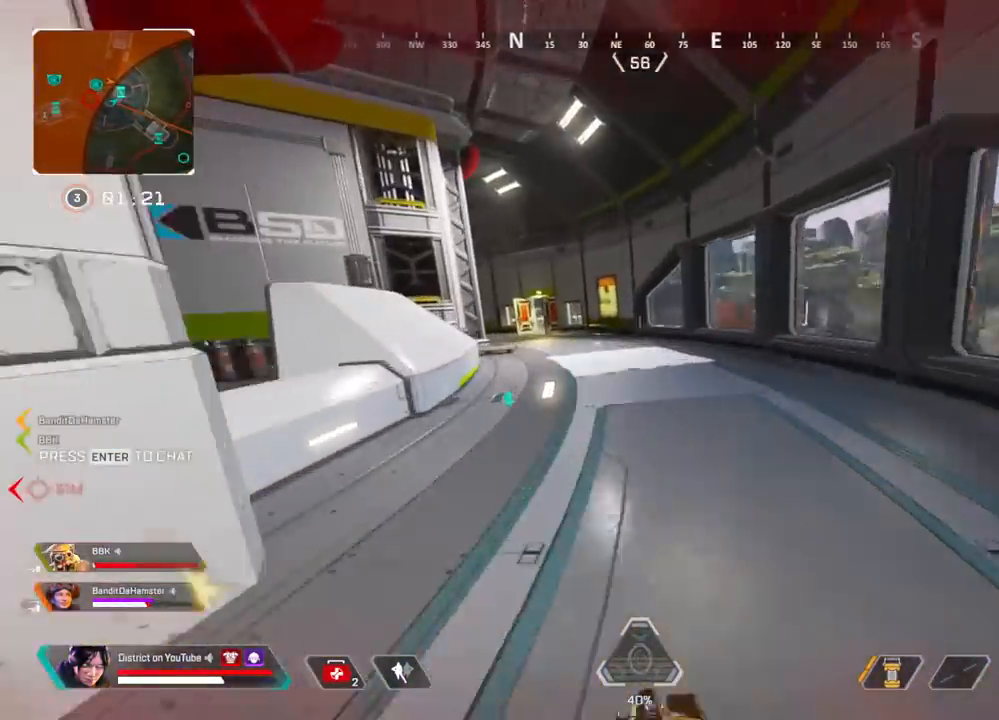
{"buttons": [], "left_stick": "up", "right_stick": "center", "events": [[167, "R3", "down"], [167, "Y", "up"], [200, "left_stick", "up-right"], [250, "left_stick", "right"], [417, "left_stick", "up"], [450, "R3", "up"]]}
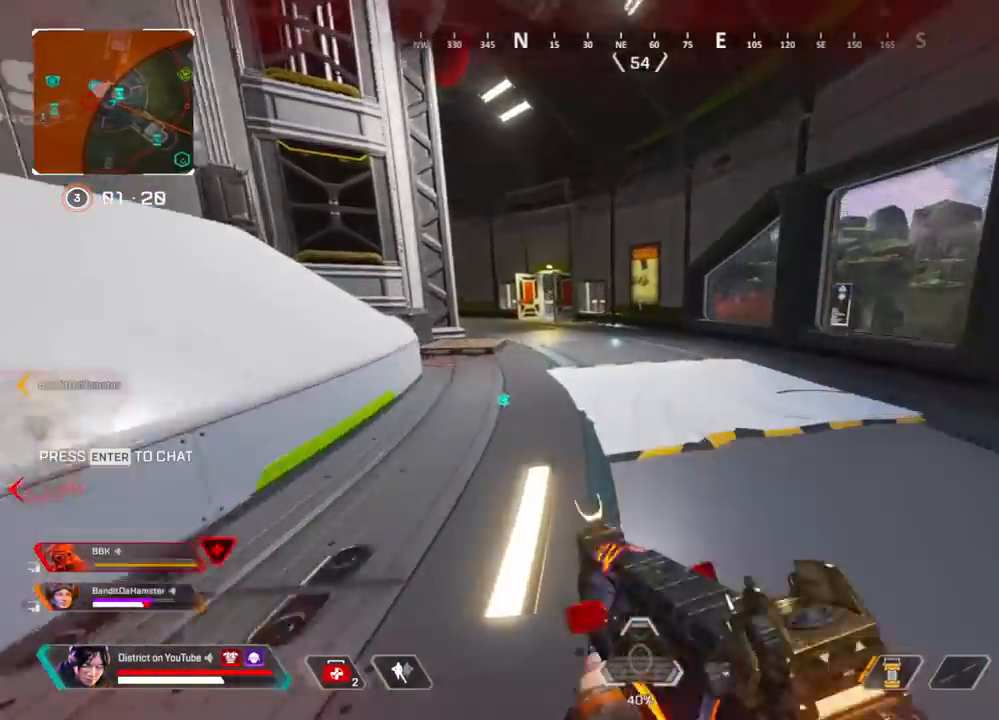
{"buttons": [], "left_stick": "up", "right_stick": "center", "events": [[133, "right_stick", "left"], [267, "right_stick", "center"]]}
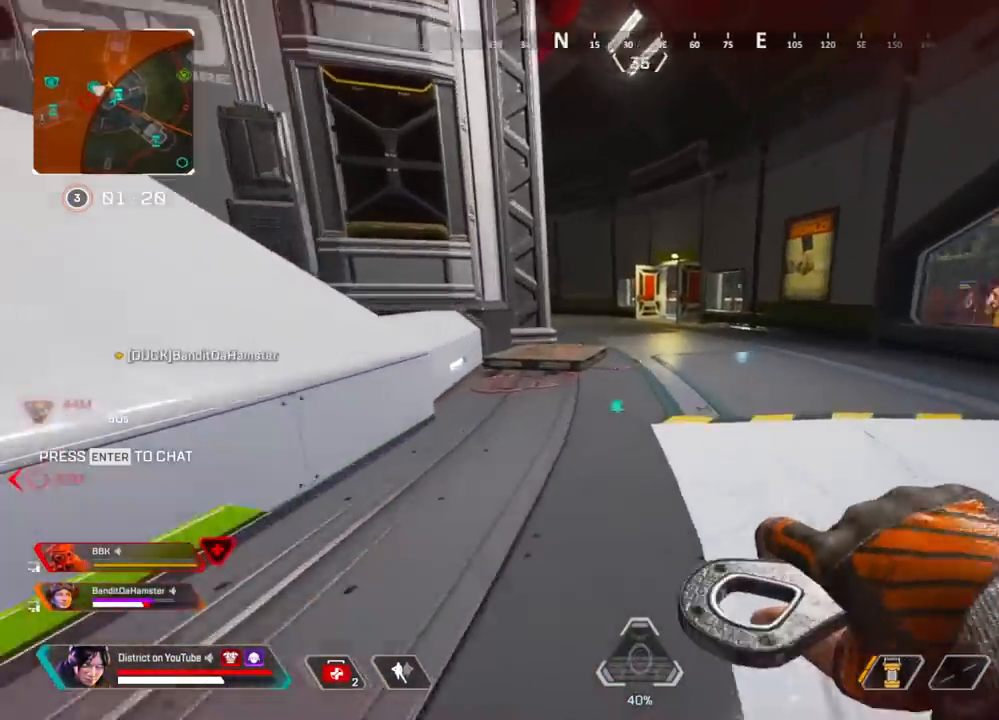
{"buttons": ["DPAD_LEFT"], "left_stick": "up-left", "right_stick": "center", "events": [[33, "left_stick", "up-left"], [483, "DPAD_LEFT", "down"]]}
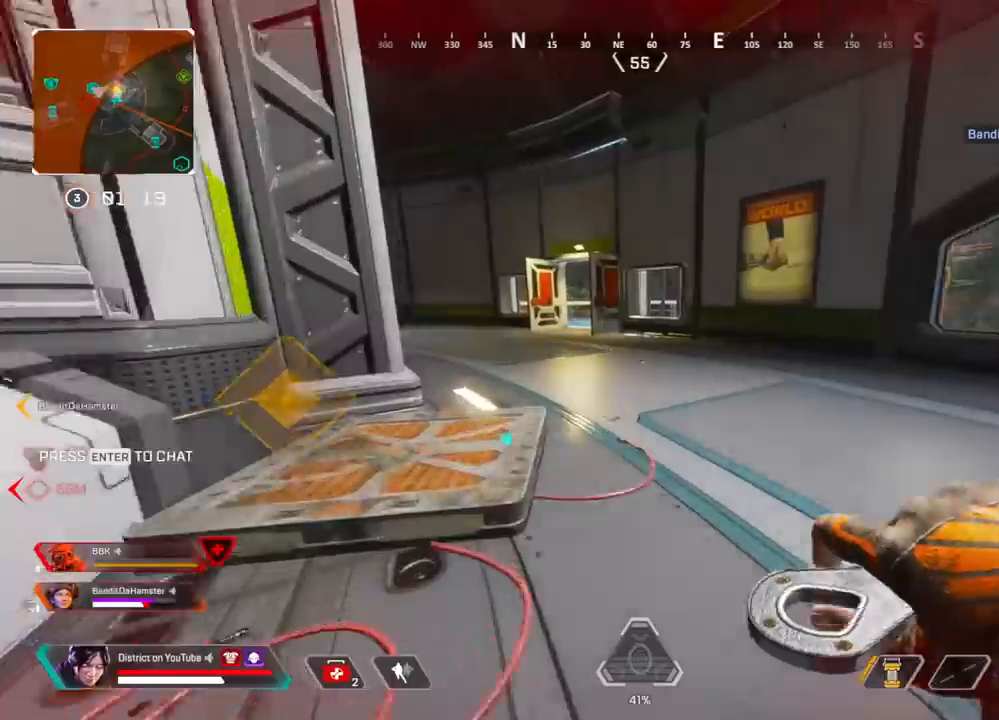
{"buttons": [], "left_stick": "up-left", "right_stick": "center", "events": [[67, "DPAD_LEFT", "up"]]}
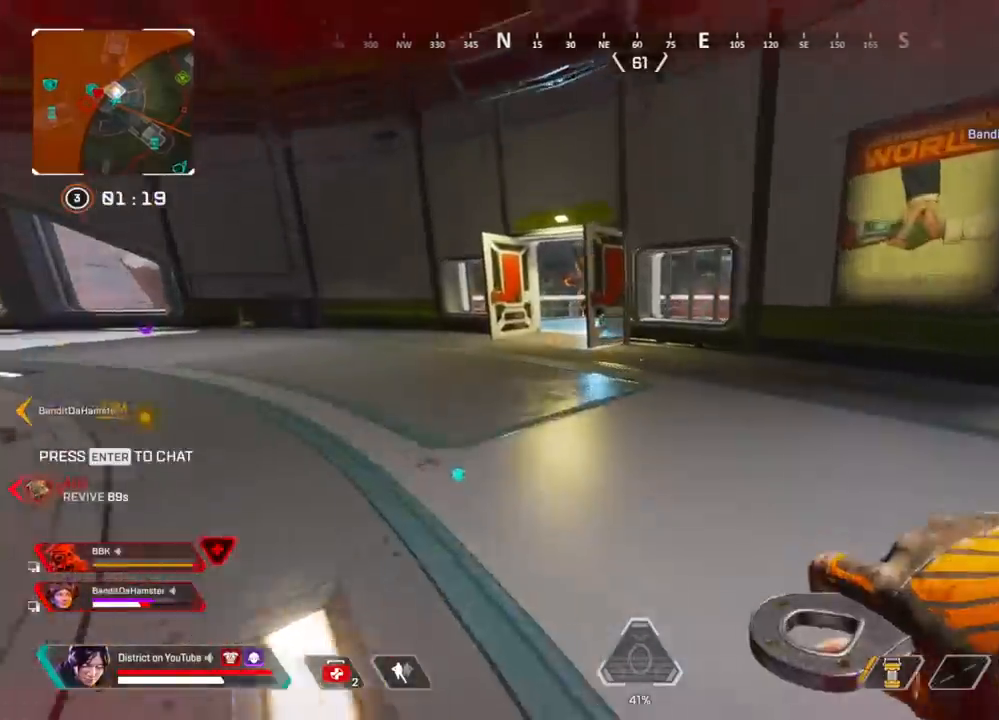
{"buttons": ["Y"], "left_stick": "up-left", "right_stick": "center", "events": [[33, "R3", "down"], [133, "R3", "up"], [150, "Y", "down"]]}
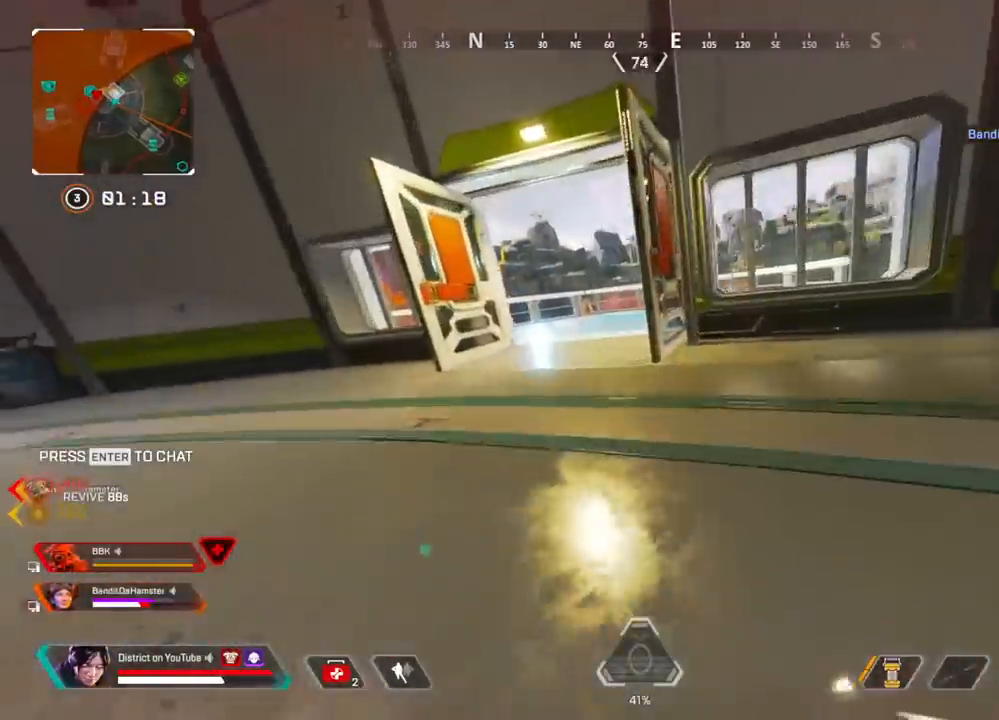
{"buttons": ["A", "Y", "L3"], "left_stick": "up", "right_stick": "right", "events": [[183, "left_stick", "up"], [250, "L3", "down"], [267, "A", "down"], [400, "right_stick", "right"]]}
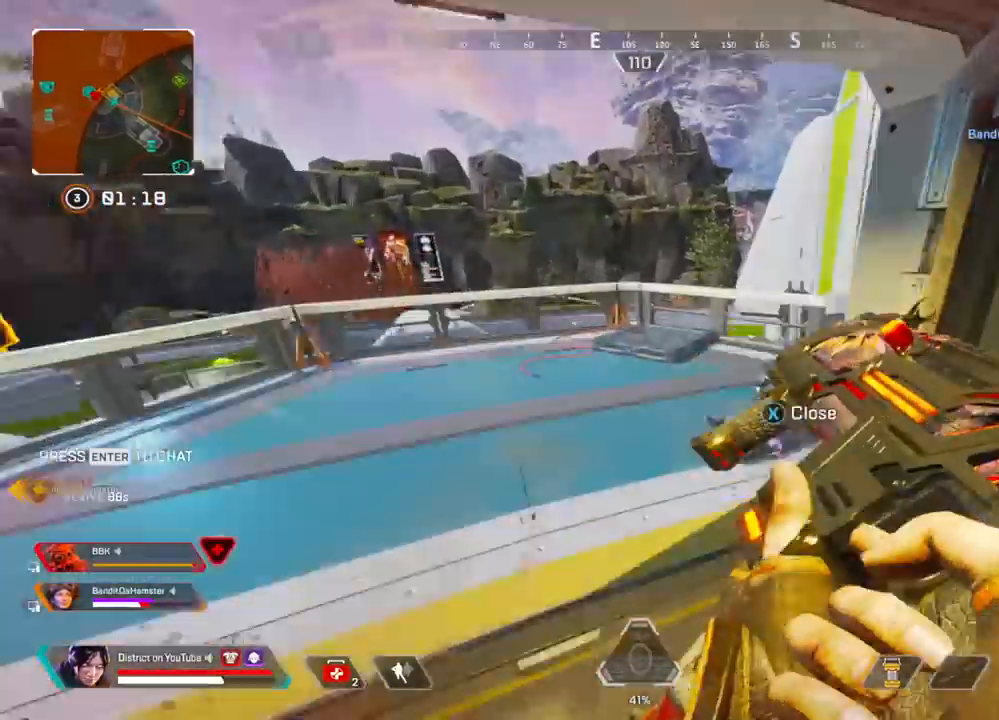
{"buttons": [], "left_stick": "right", "right_stick": "left", "events": [[283, "right_stick", "left"], [300, "left_stick", "right"], [333, "A", "up"], [350, "L3", "up"], [367, "Y", "up"]]}
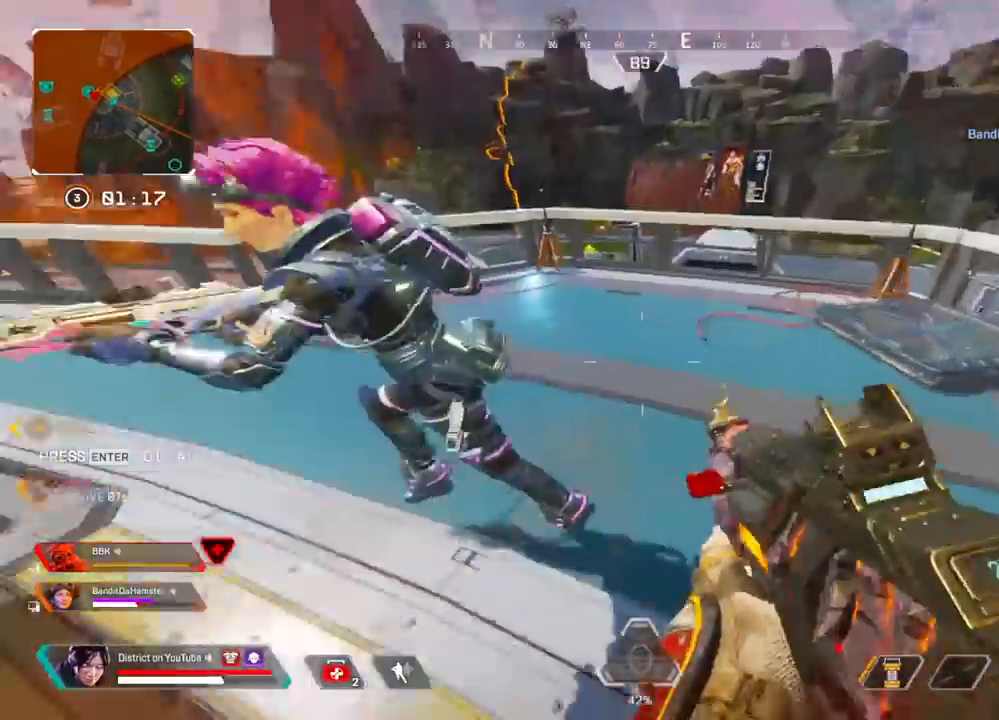
{"buttons": ["Y", "R2"], "left_stick": "left", "right_stick": "center", "events": [[100, "R2", "down"], [100, "right_stick", "up"], [267, "right_stick", "center"], [400, "left_stick", "left"], [433, "Y", "down"]]}
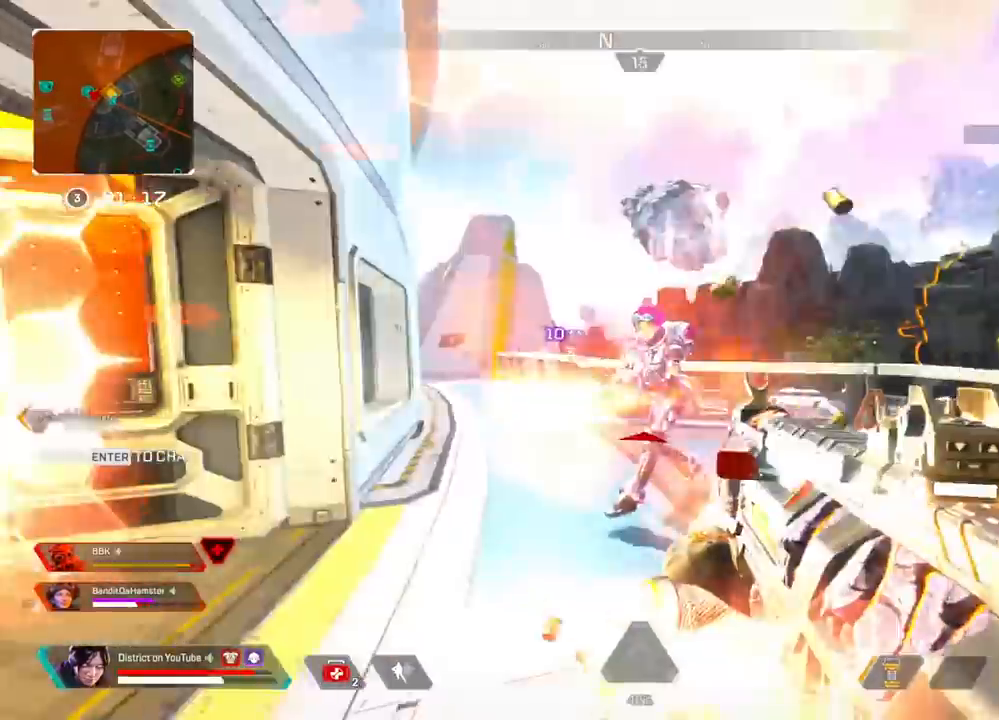
{"buttons": ["Y", "R2"], "left_stick": "down-left", "right_stick": "center", "events": [[167, "right_stick", "right"], [217, "Y", "up"], [250, "right_stick", "center"], [300, "left_stick", "down-left"], [467, "Y", "down"]]}
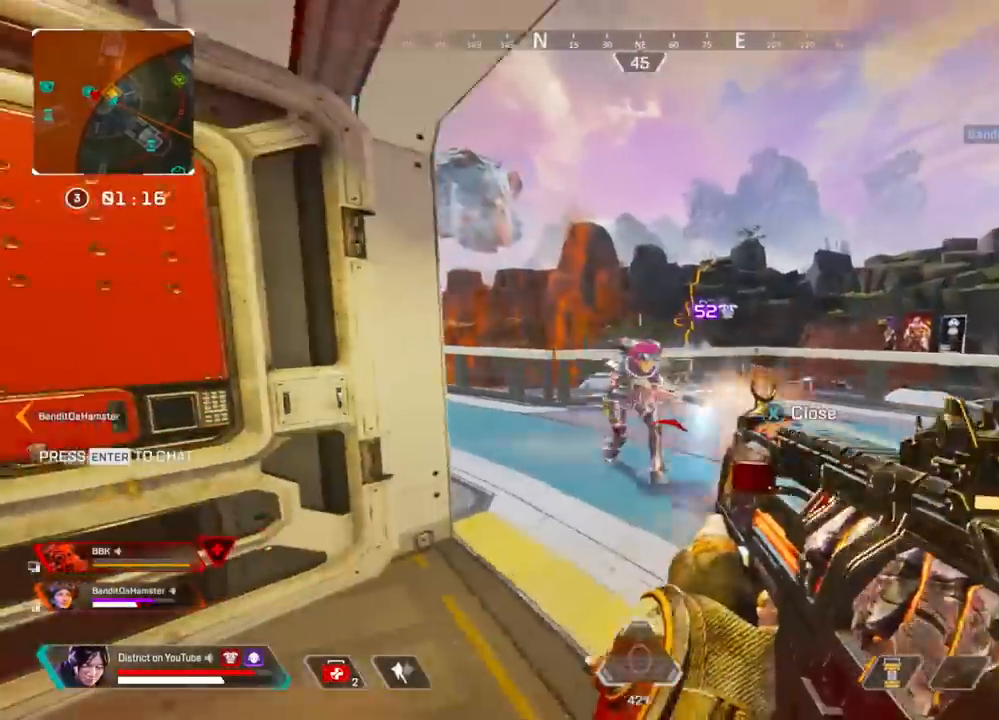
{"buttons": ["R2"], "left_stick": "down-left", "right_stick": "center", "events": [[133, "right_stick", "right"], [200, "right_stick", "center"], [350, "Y", "up"]]}
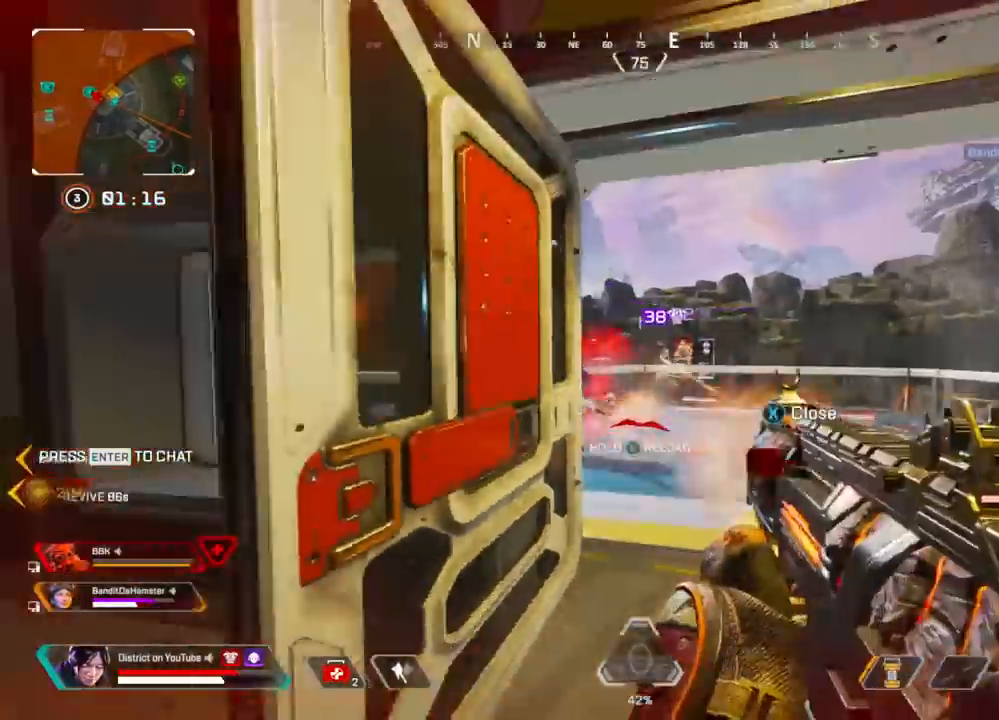
{"buttons": [], "left_stick": "up-right", "right_stick": "center", "events": [[83, "R3", "down"], [117, "right_stick", "right"], [150, "left_stick", "right"], [183, "R2", "up"], [183, "right_stick", "center"], [217, "R3", "up"], [233, "left_stick", "up-right"]]}